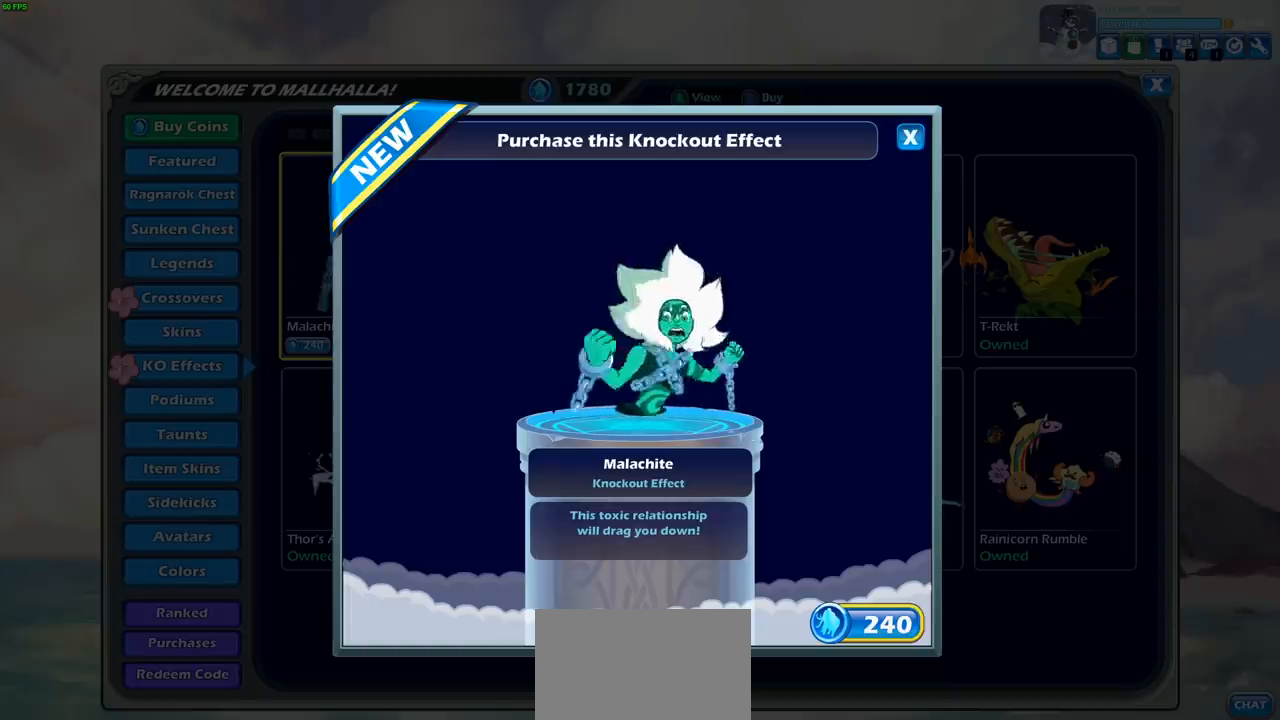
Gameplay with a controller (PlayStation layout); each line is a JSON object with the inputs held at the frame after it. "events" lists button and stick changes between this image and that frame as [ms after this image, input, new state], when the widget could be followed in between. Not read: right_stick.
{"buttons": ["CROSS"], "left_stick": "center", "events": [[433, "CROSS", "down"]]}
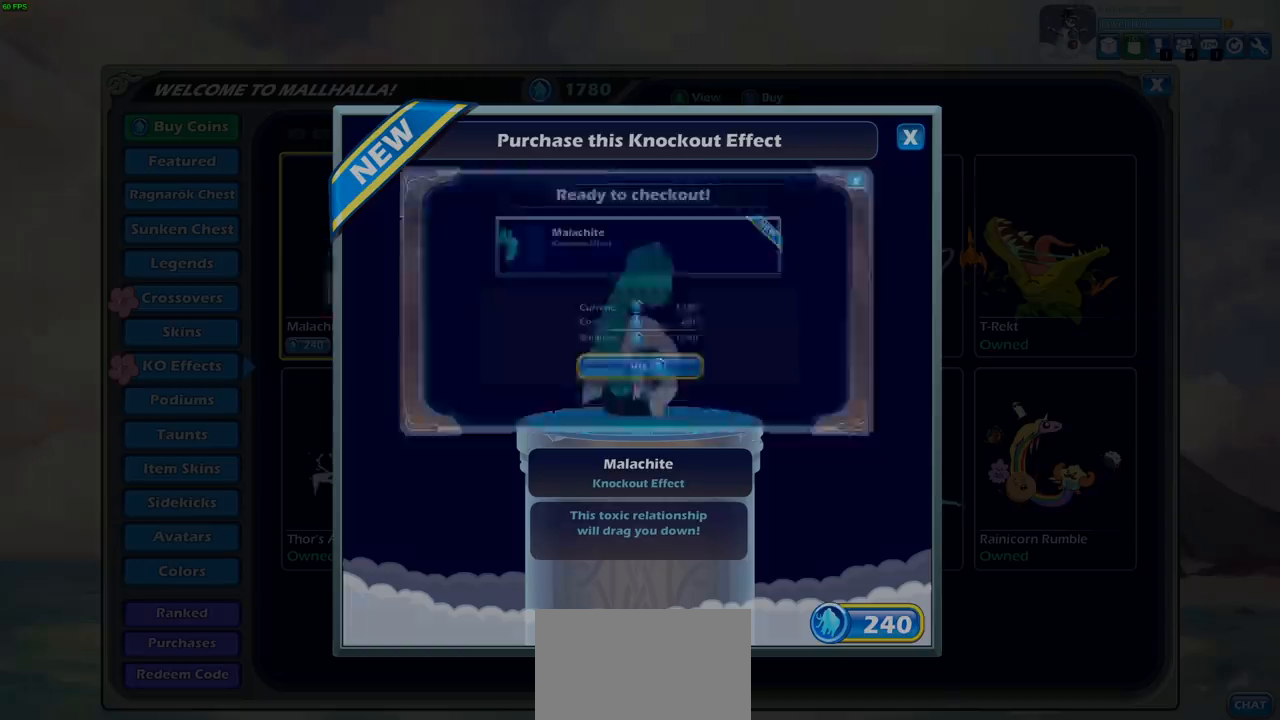
{"buttons": ["CROSS"], "left_stick": "center", "events": [[67, "CROSS", "up"], [467, "CROSS", "down"]]}
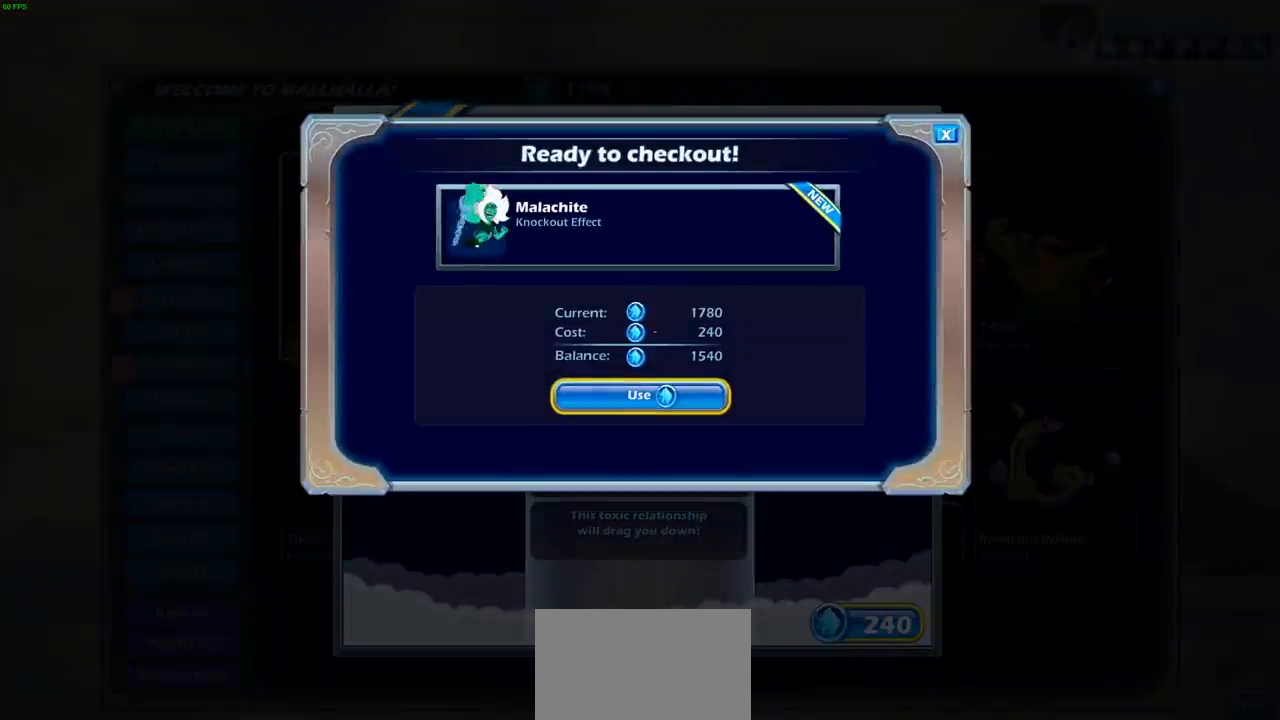
{"buttons": [], "left_stick": "center", "events": [[133, "CROSS", "up"]]}
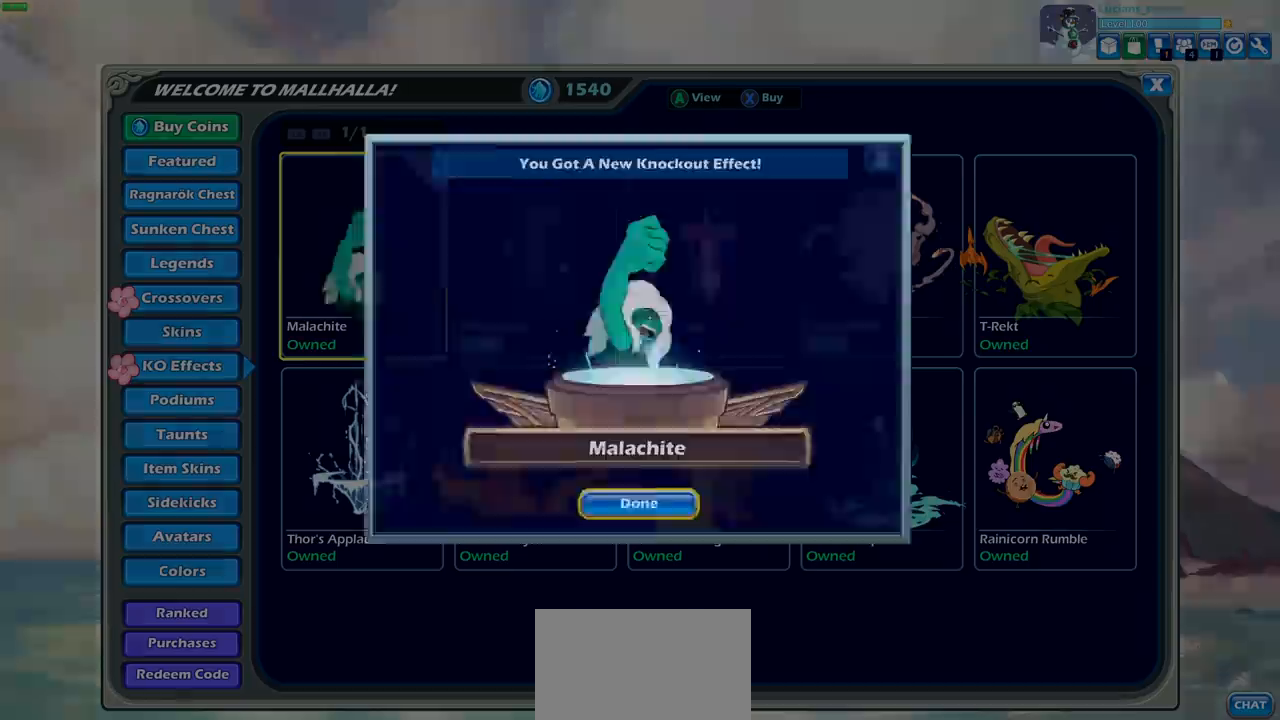
{"buttons": [], "left_stick": "center", "events": [[283, "CROSS", "down"], [483, "CROSS", "up"]]}
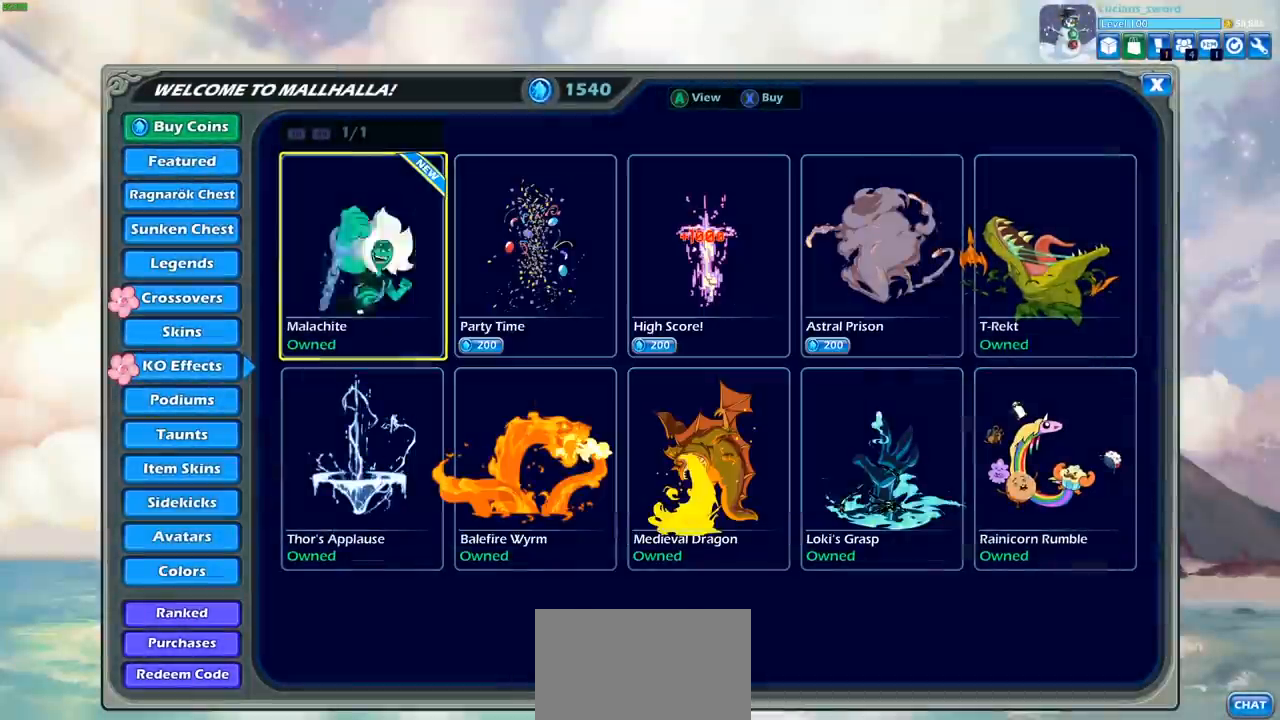
{"buttons": [], "left_stick": "center", "events": []}
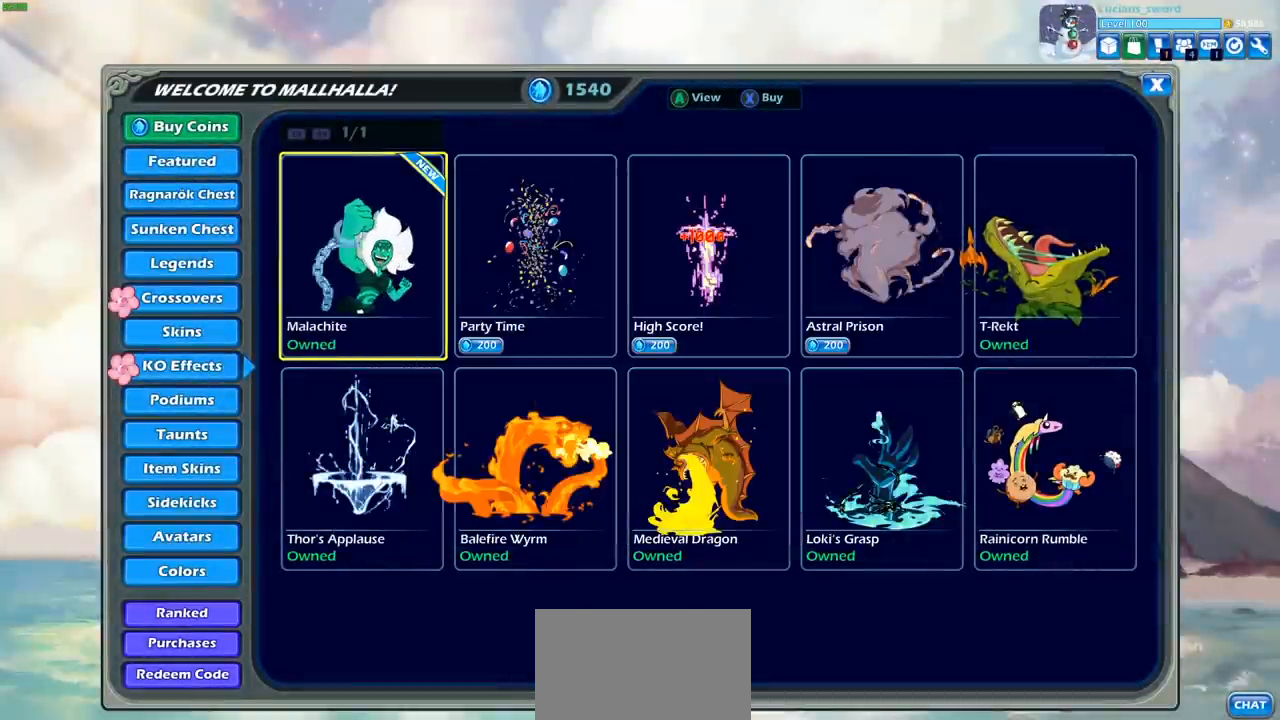
{"buttons": ["DPAD_DOWN"], "left_stick": "center", "events": [[383, "DPAD_DOWN", "down"]]}
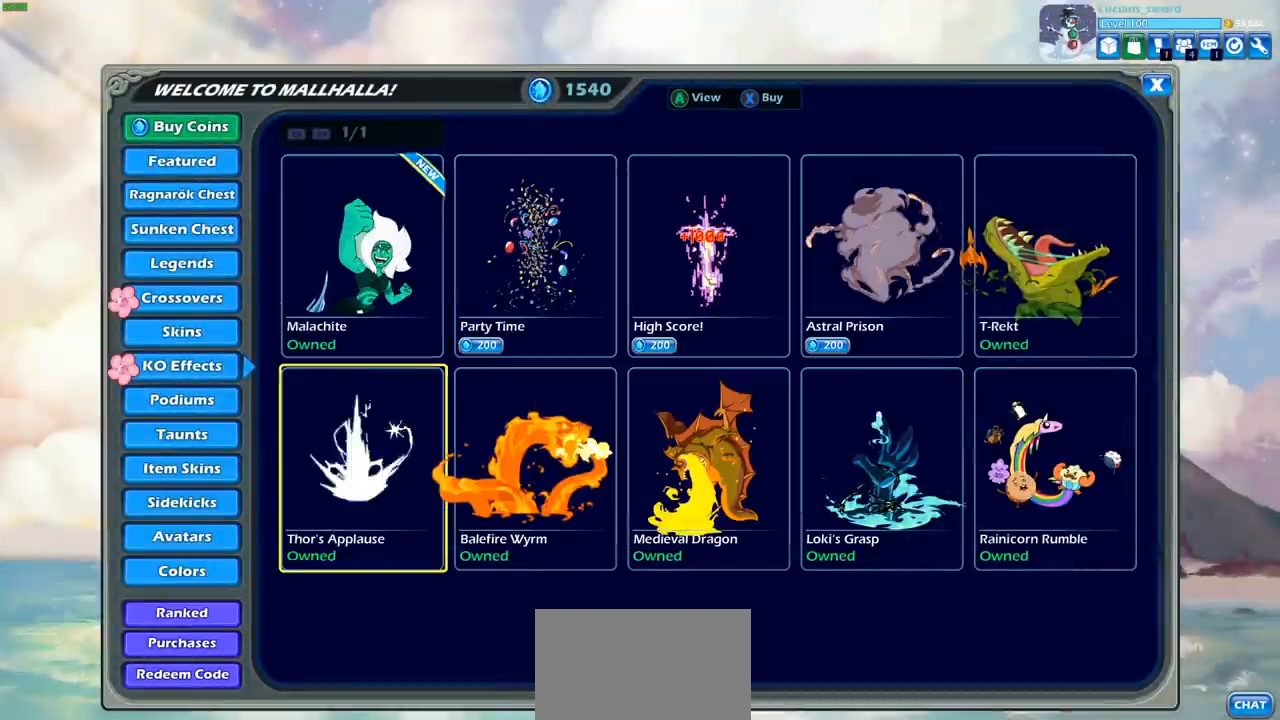
{"buttons": [], "left_stick": "center", "events": [[50, "DPAD_DOWN", "up"]]}
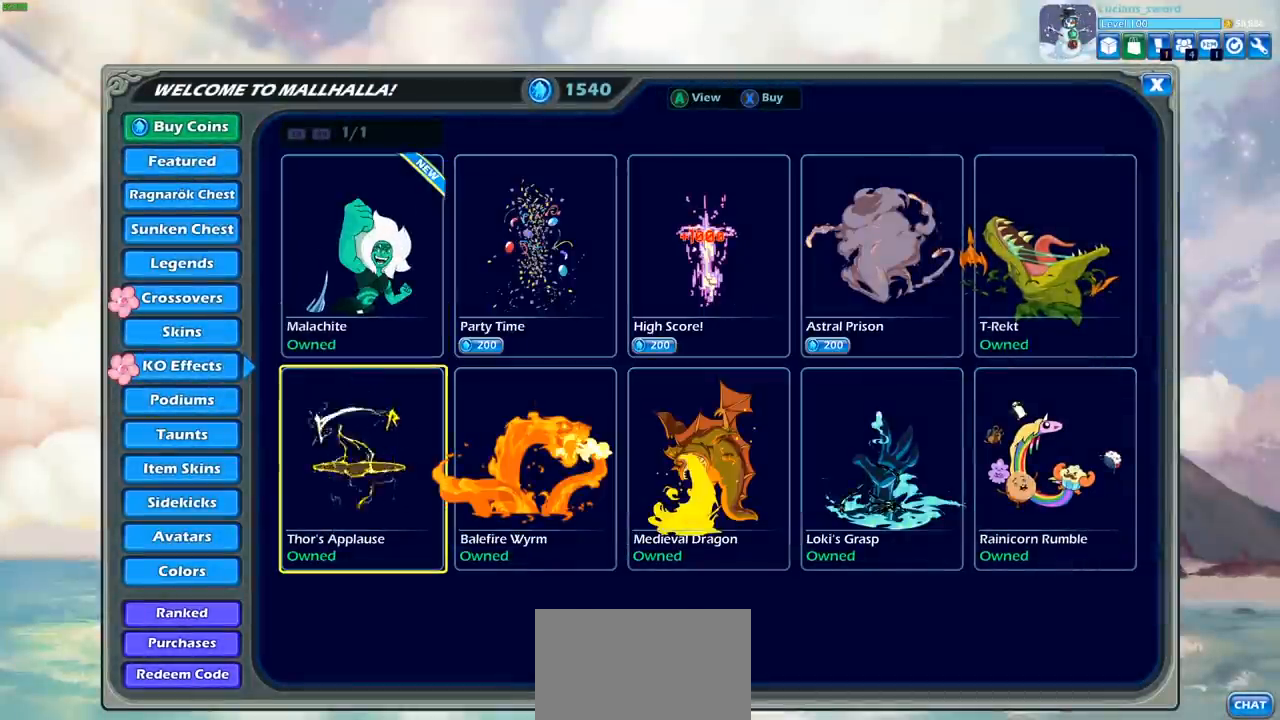
{"buttons": [], "left_stick": "center", "events": [[200, "DPAD_LEFT", "down"], [333, "DPAD_LEFT", "up"]]}
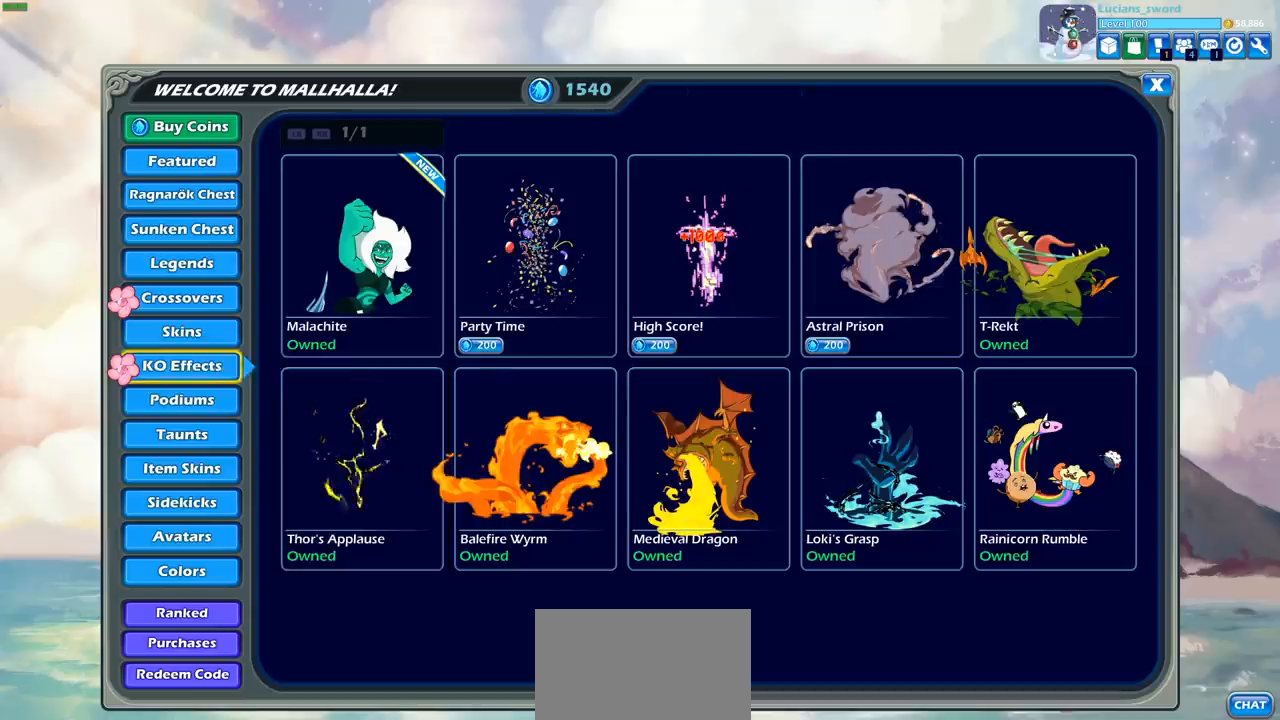
{"buttons": ["DPAD_DOWN"], "left_stick": "center", "events": [[17, "DPAD_DOWN", "down"], [150, "DPAD_DOWN", "up"], [483, "DPAD_DOWN", "down"]]}
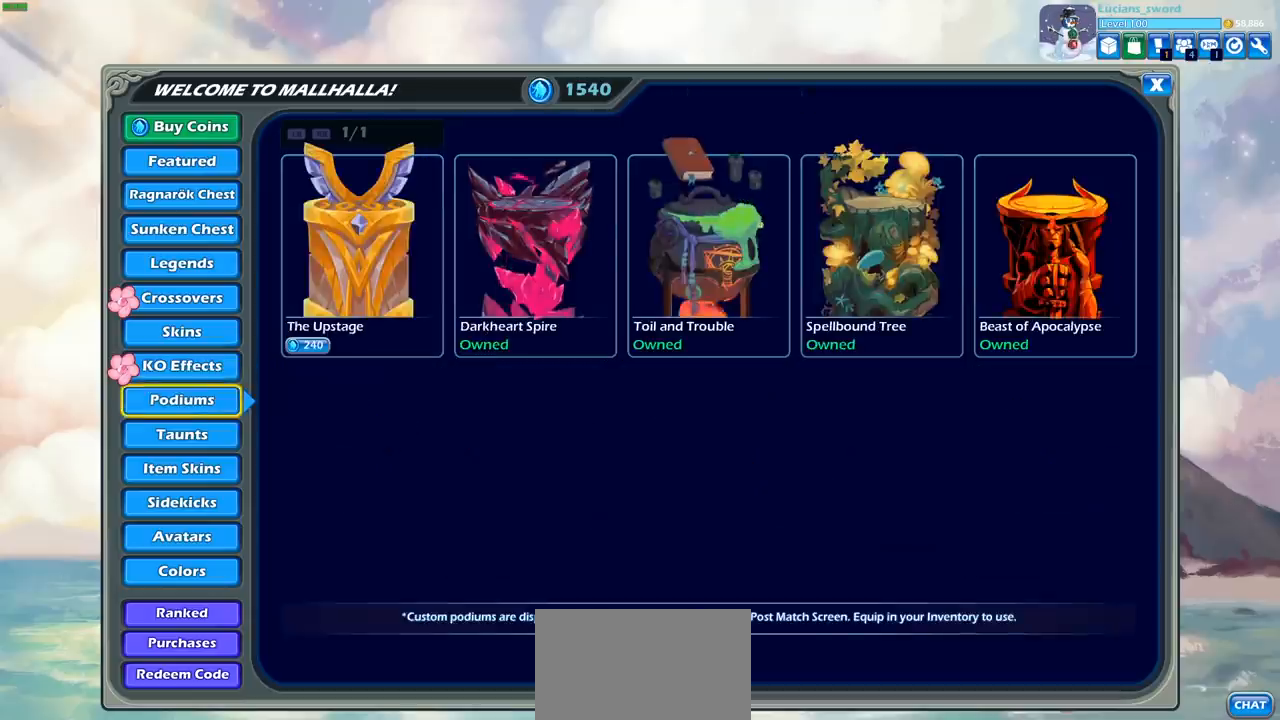
{"buttons": [], "left_stick": "center", "events": [[100, "DPAD_DOWN", "up"], [367, "DPAD_DOWN", "down"], [483, "DPAD_DOWN", "up"]]}
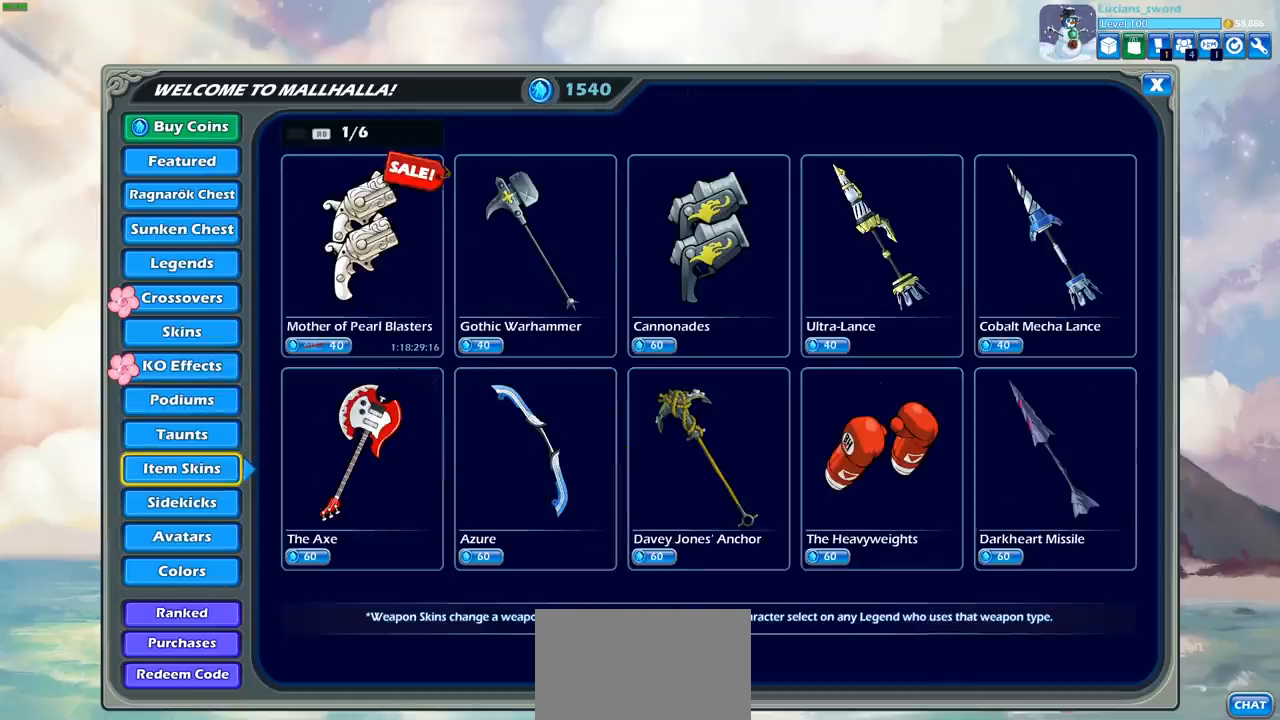
{"buttons": ["DPAD_DOWN"], "left_stick": "center", "events": [[500, "DPAD_DOWN", "down"]]}
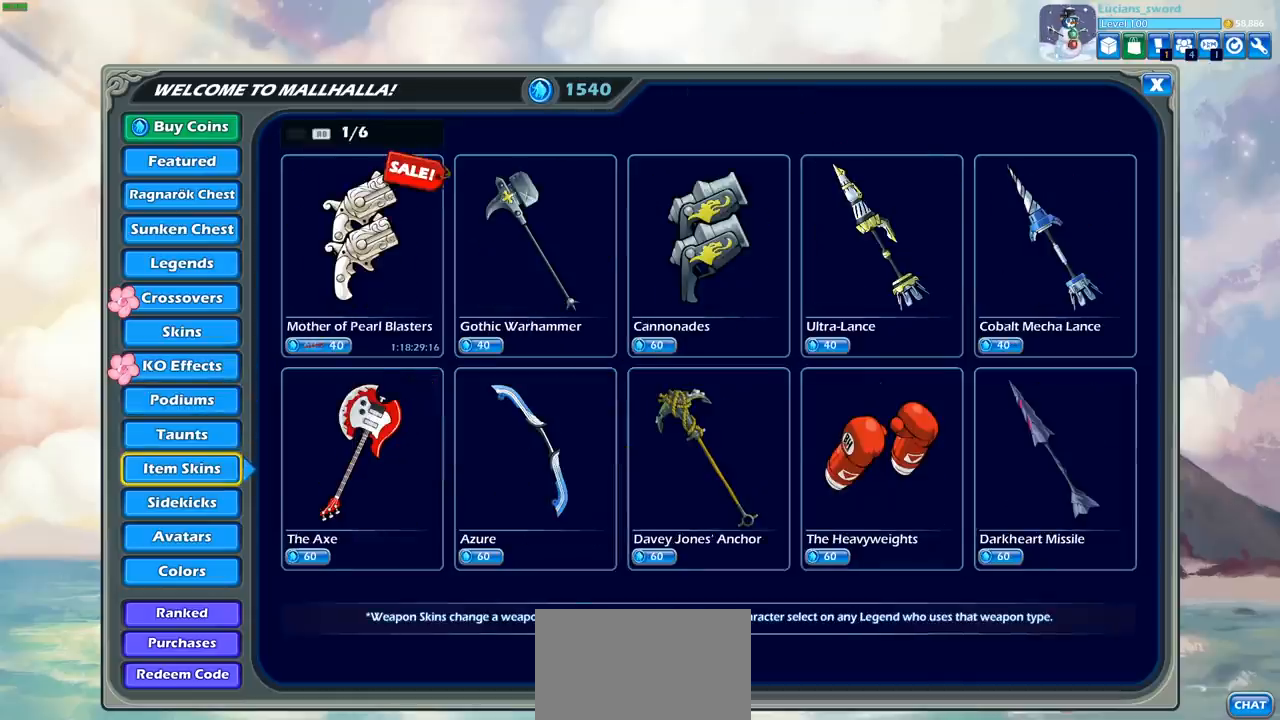
{"buttons": [], "left_stick": "center", "events": [[167, "DPAD_DOWN", "up"], [367, "DPAD_DOWN", "down"], [500, "DPAD_DOWN", "up"]]}
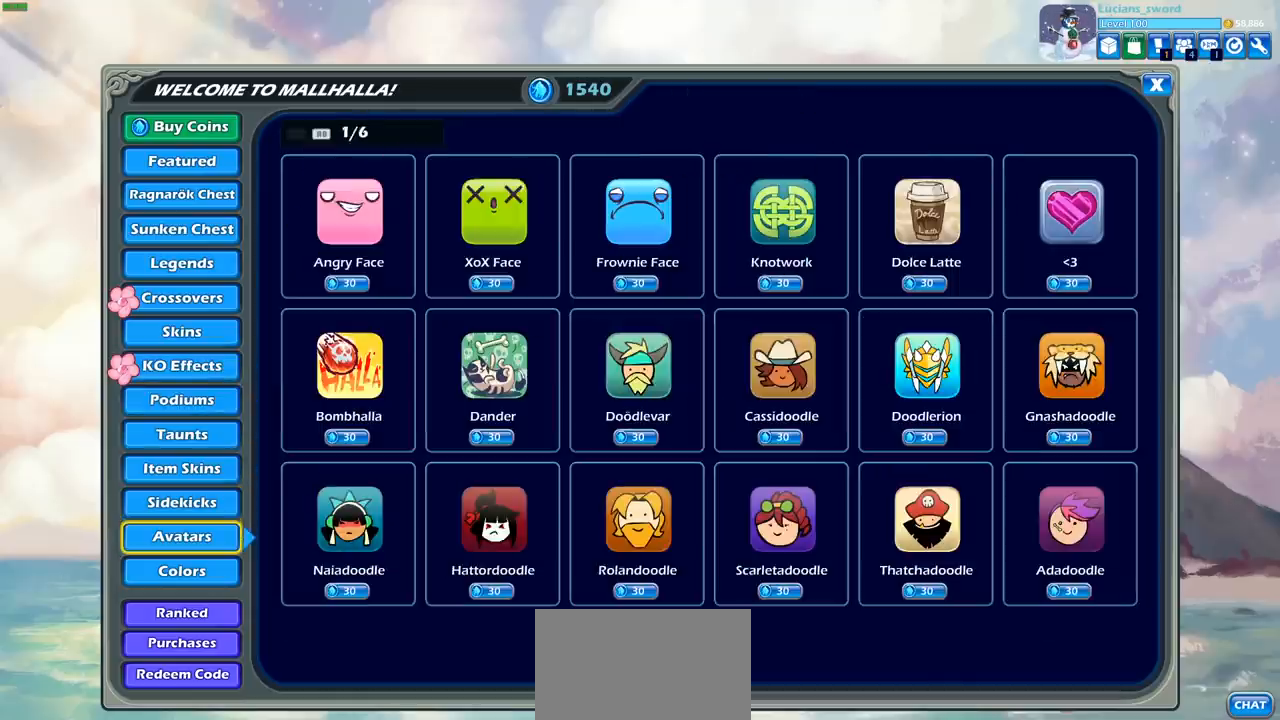
{"buttons": ["DPAD_DOWN"], "left_stick": "center", "events": [[233, "DPAD_DOWN", "down"], [350, "DPAD_DOWN", "up"], [467, "DPAD_DOWN", "down"]]}
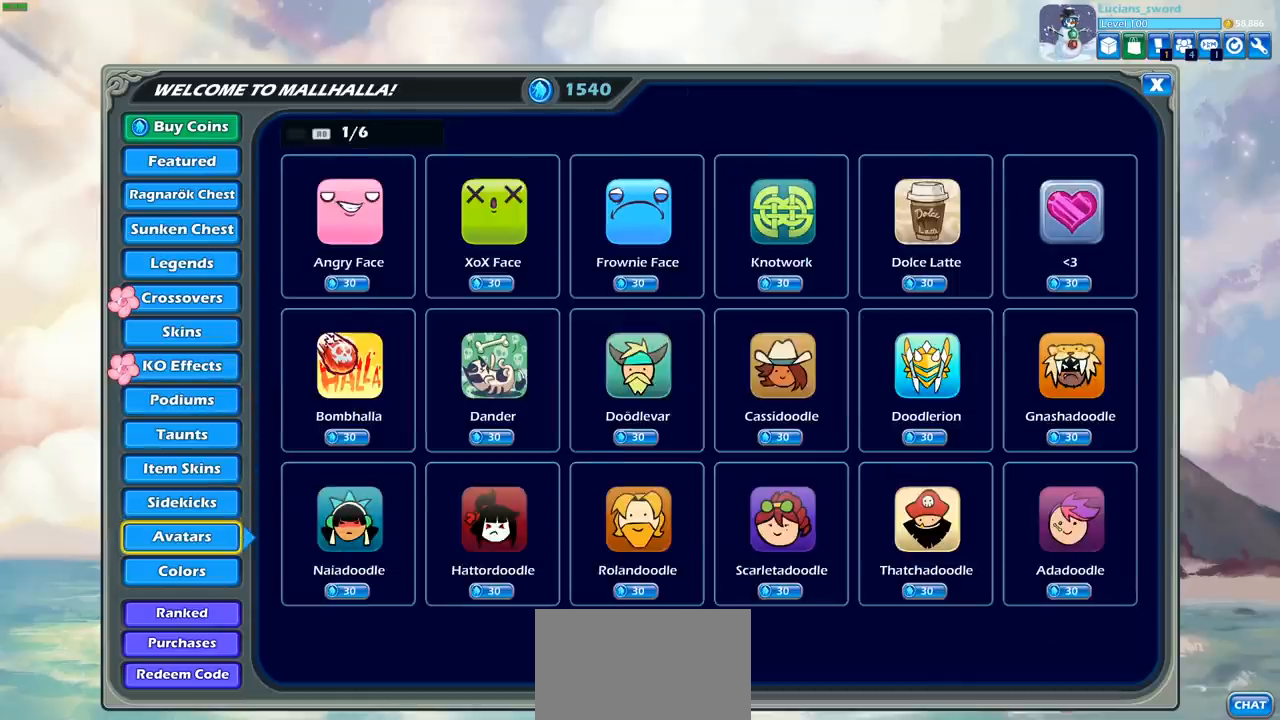
{"buttons": [], "left_stick": "center", "events": [[83, "DPAD_DOWN", "up"], [167, "DPAD_DOWN", "down"], [267, "DPAD_DOWN", "up"]]}
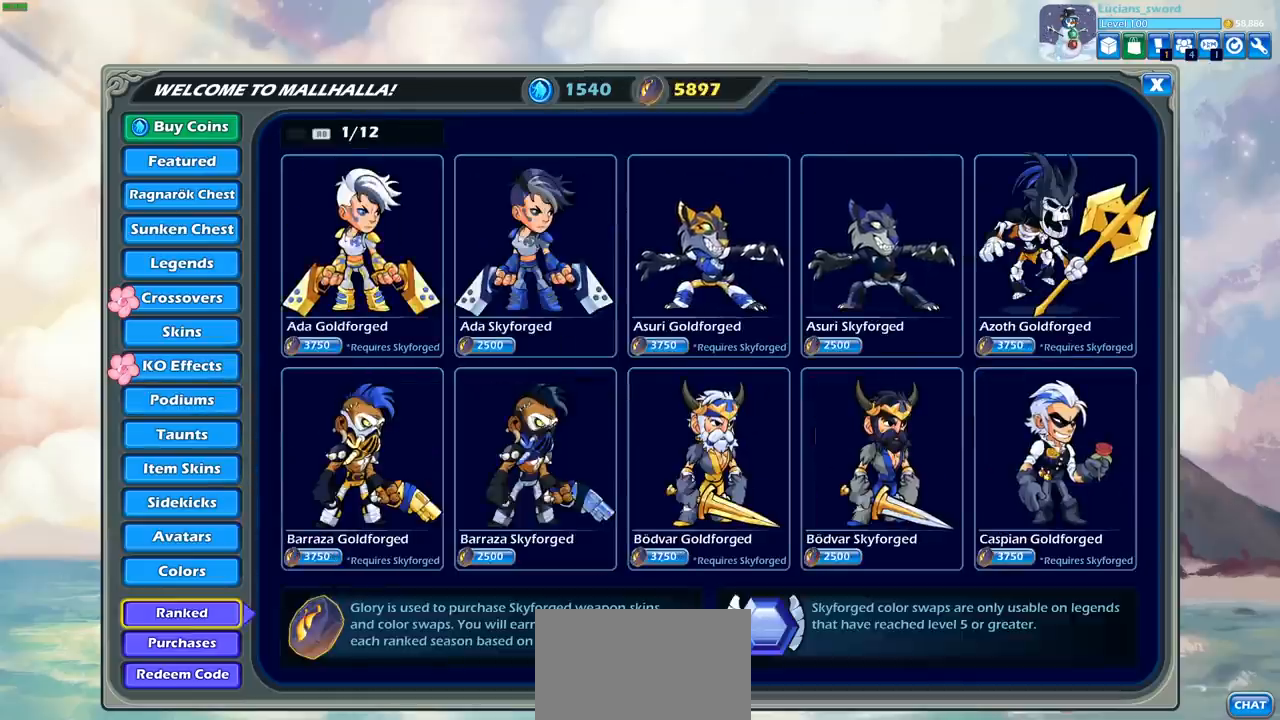
{"buttons": [], "left_stick": "center", "events": [[67, "CIRCLE", "down"], [167, "CIRCLE", "up"]]}
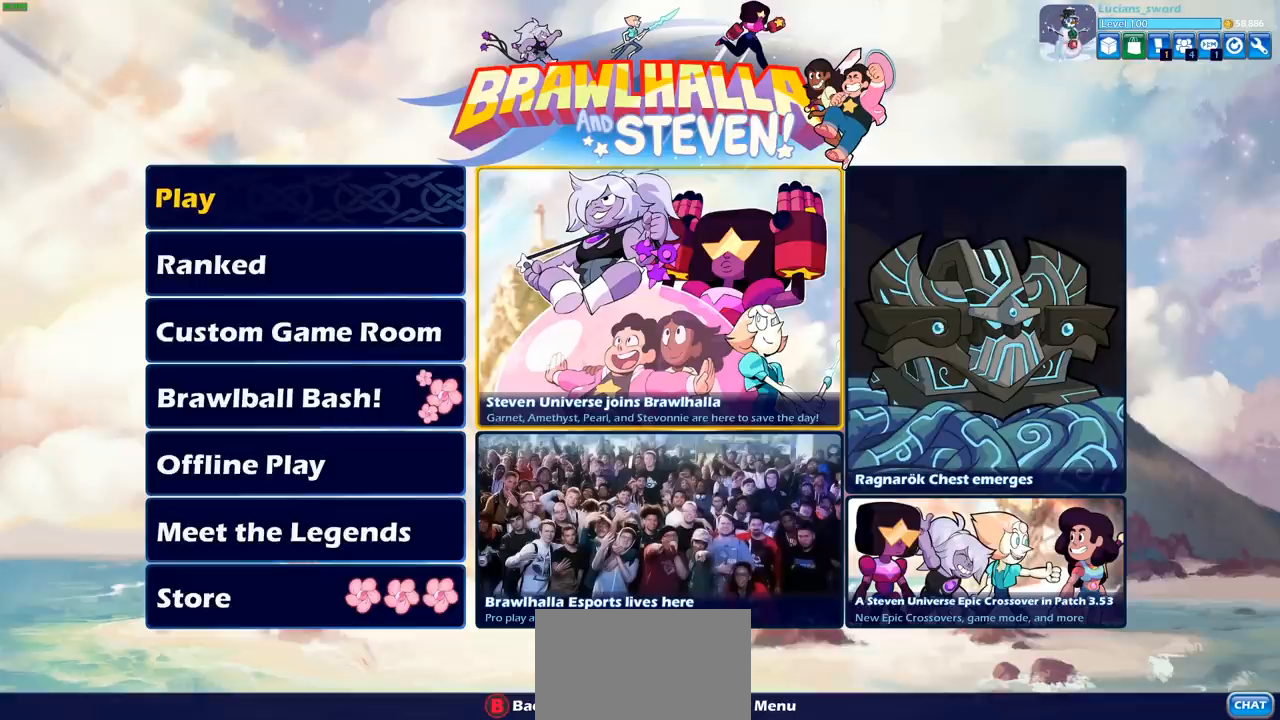
{"buttons": [], "left_stick": "center", "events": [[117, "SELECT", "down"], [250, "SELECT", "up"]]}
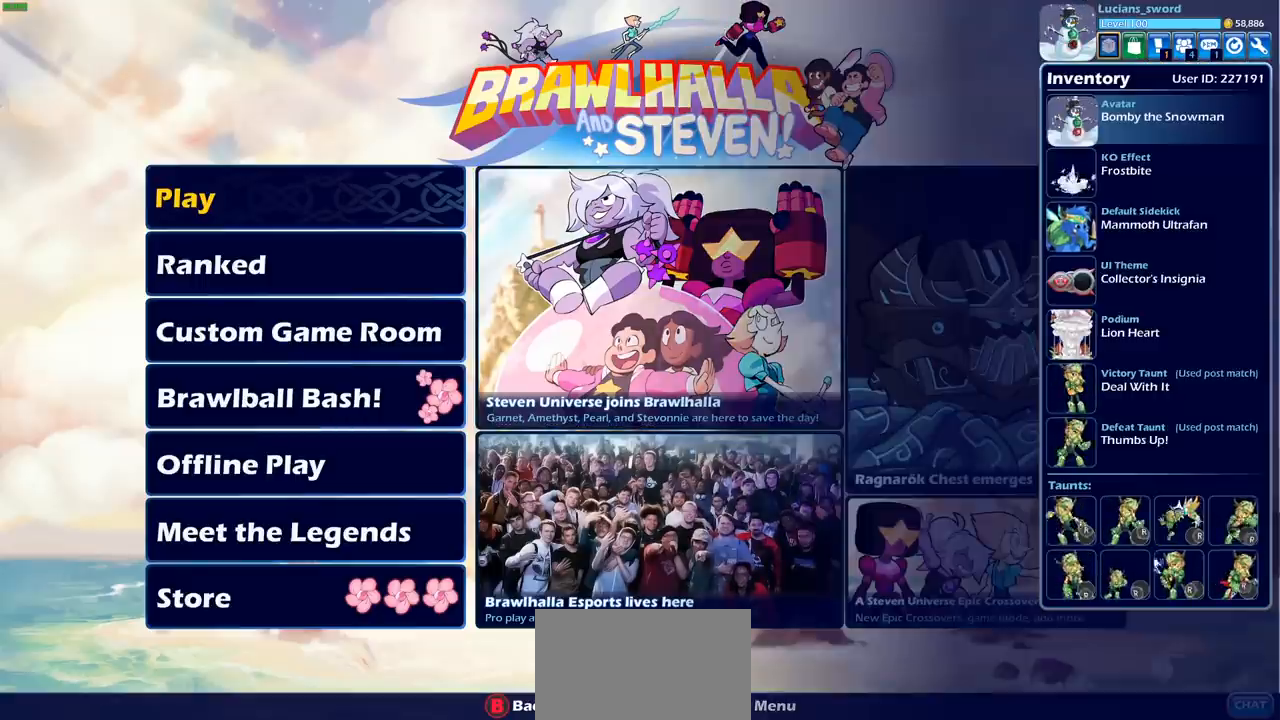
{"buttons": ["DPAD_DOWN"], "left_stick": "center", "events": [[433, "DPAD_DOWN", "down"]]}
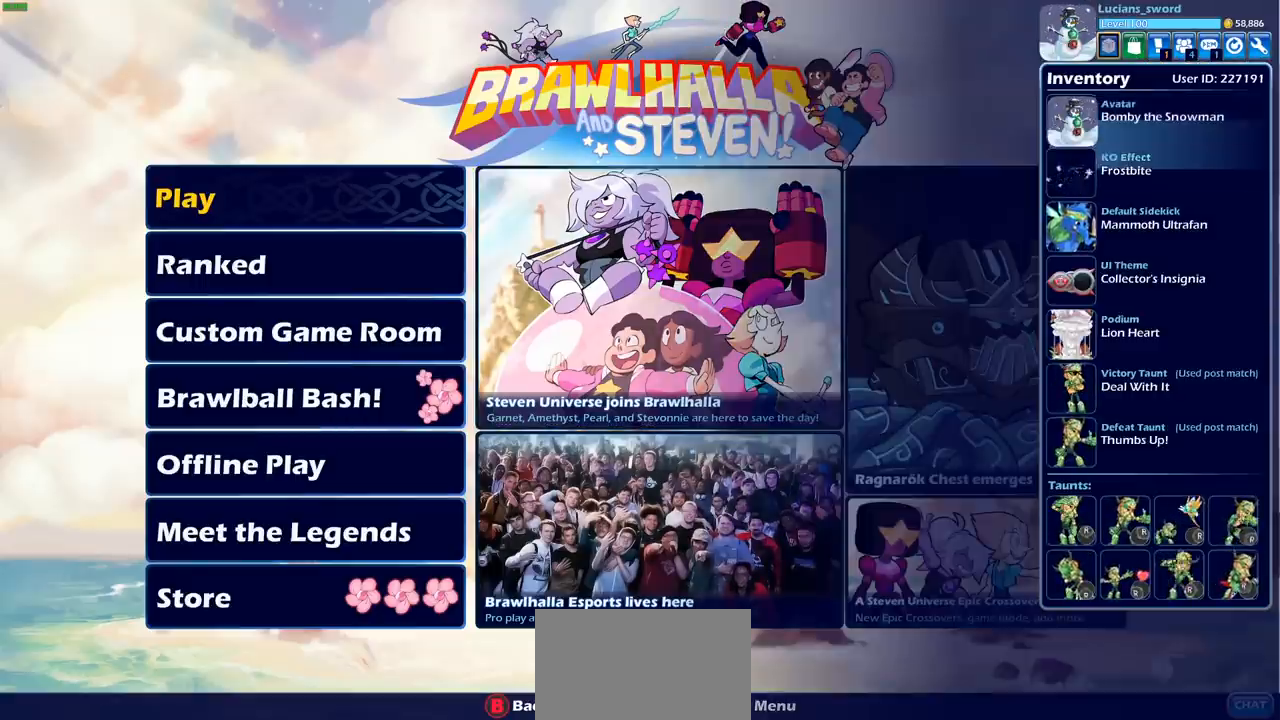
{"buttons": ["CROSS"], "left_stick": "center", "events": [[83, "DPAD_DOWN", "up"], [367, "CROSS", "down"]]}
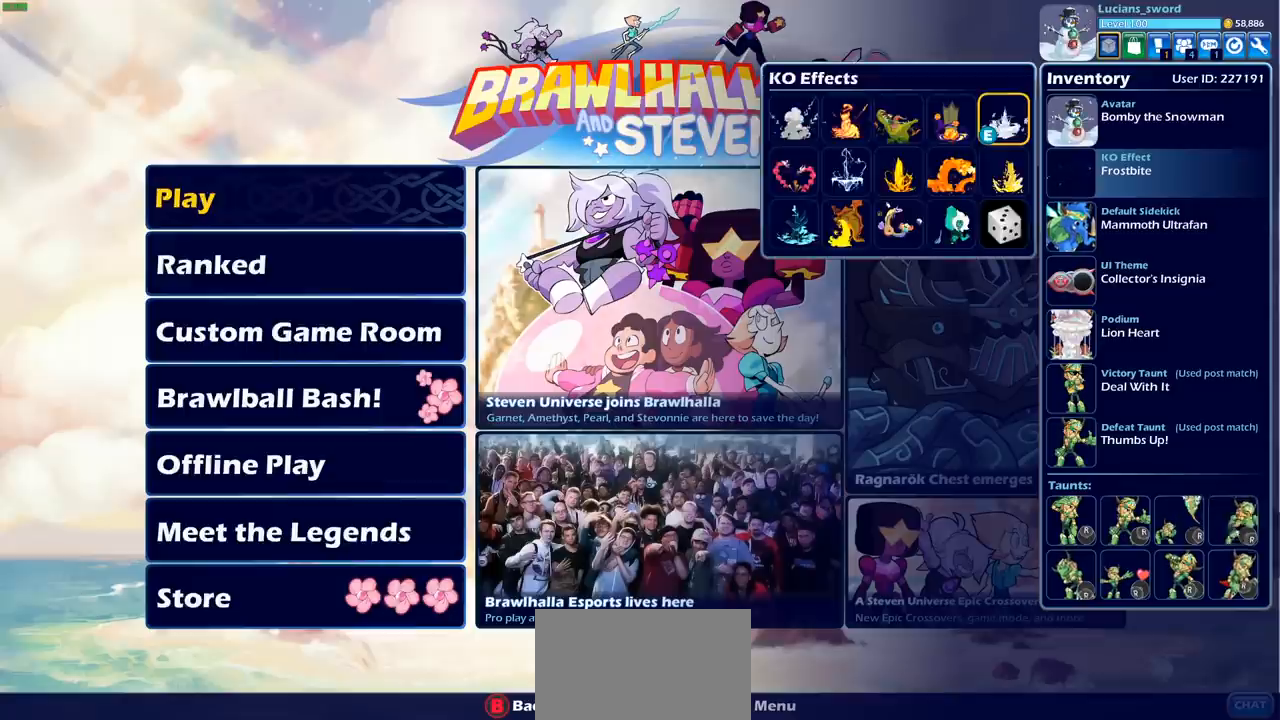
{"buttons": [], "left_stick": "center", "events": [[17, "CROSS", "up"]]}
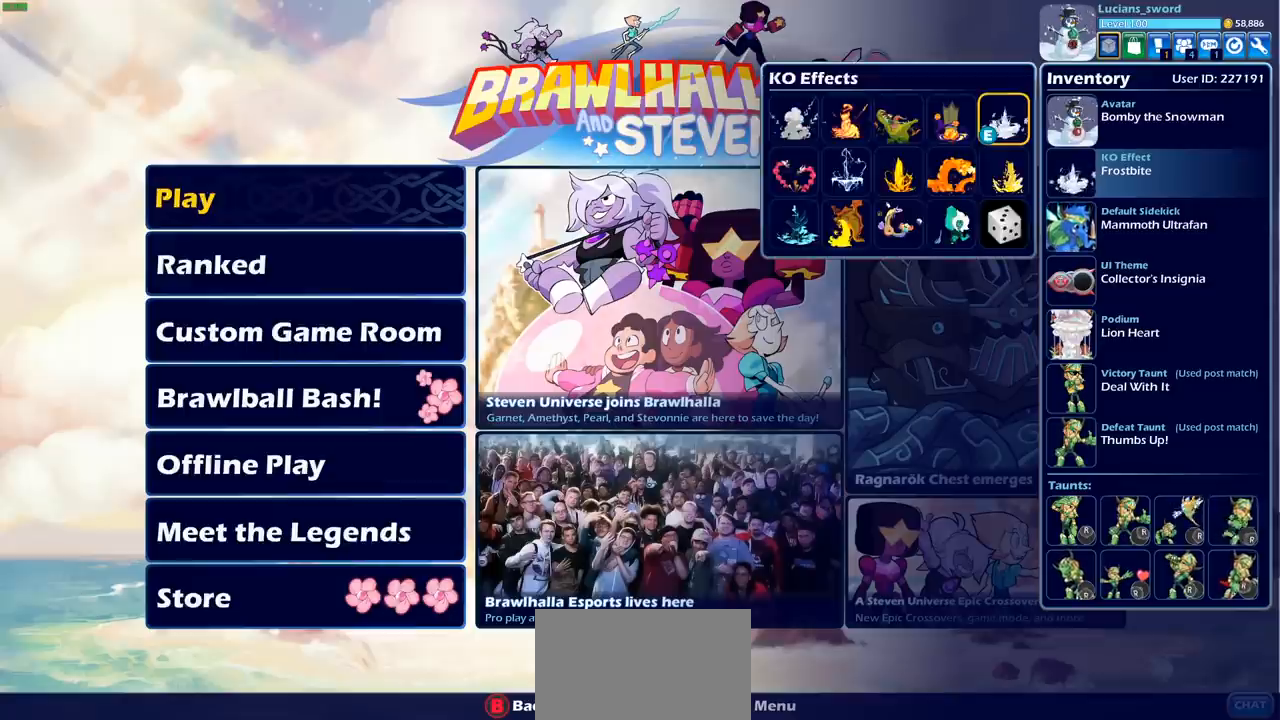
{"buttons": ["DPAD_LEFT"], "left_stick": "center", "events": [[200, "DPAD_DOWN", "down"], [333, "DPAD_DOWN", "up"], [450, "DPAD_LEFT", "down"]]}
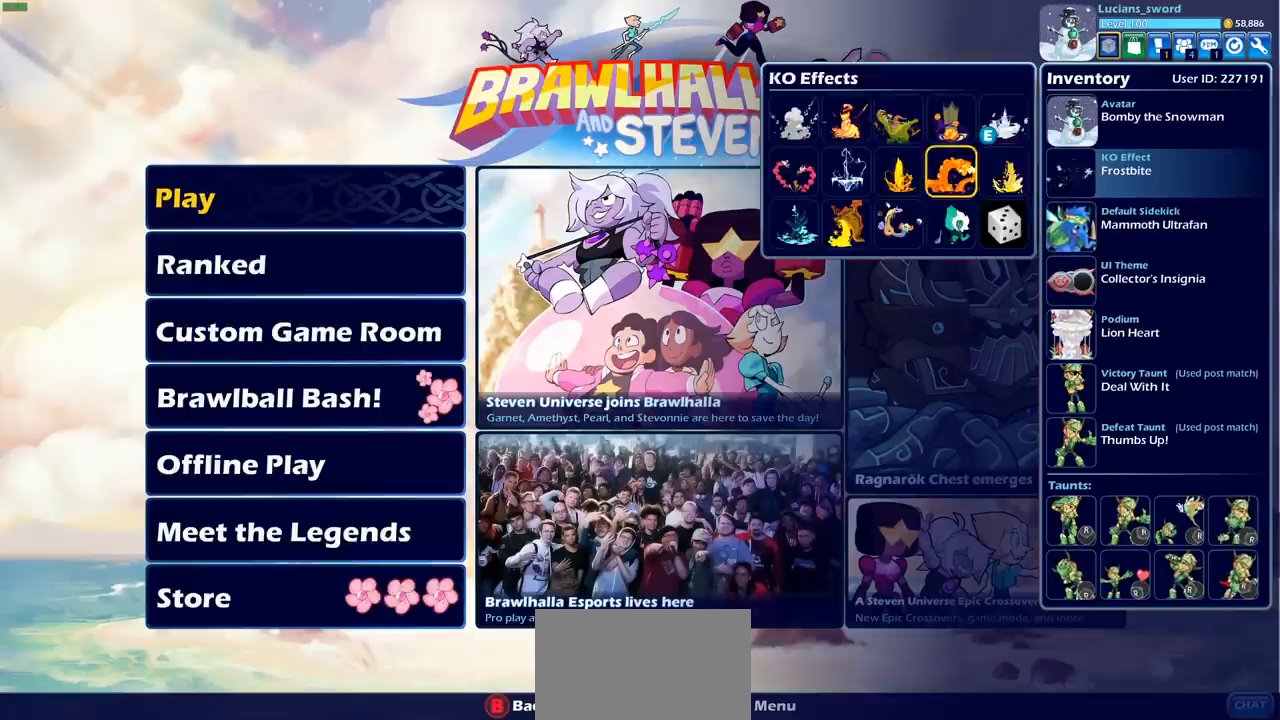
{"buttons": [], "left_stick": "center", "events": [[50, "DPAD_LEFT", "up"], [133, "DPAD_DOWN", "down"], [250, "DPAD_DOWN", "up"], [300, "CROSS", "down"], [400, "CROSS", "up"]]}
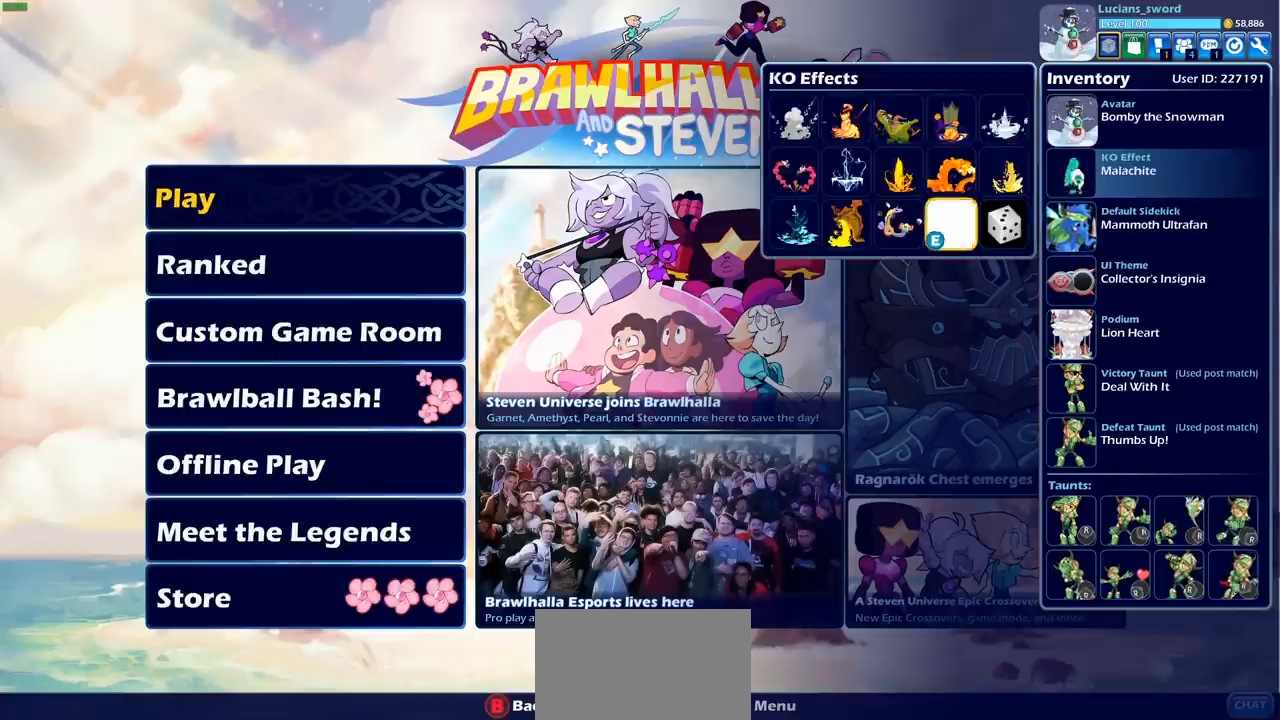
{"buttons": [], "left_stick": "center", "events": []}
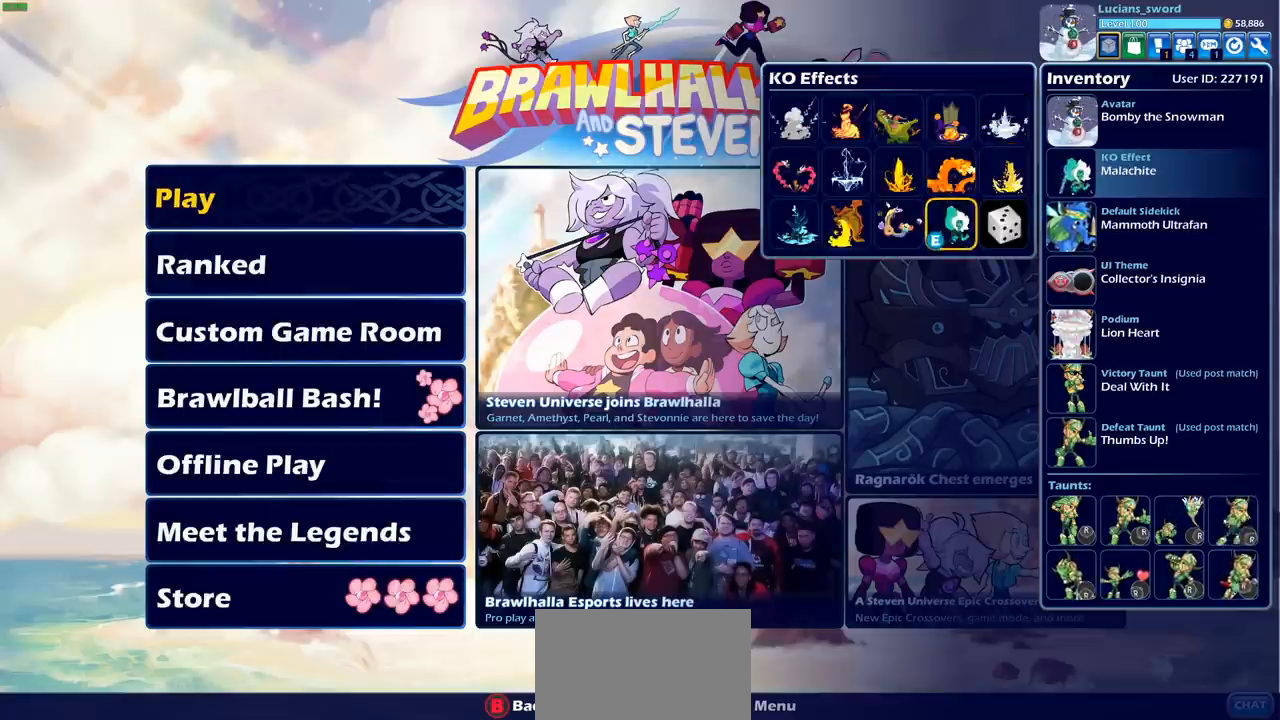
{"buttons": [], "left_stick": "center", "events": [[233, "CIRCLE", "down"], [350, "CIRCLE", "up"]]}
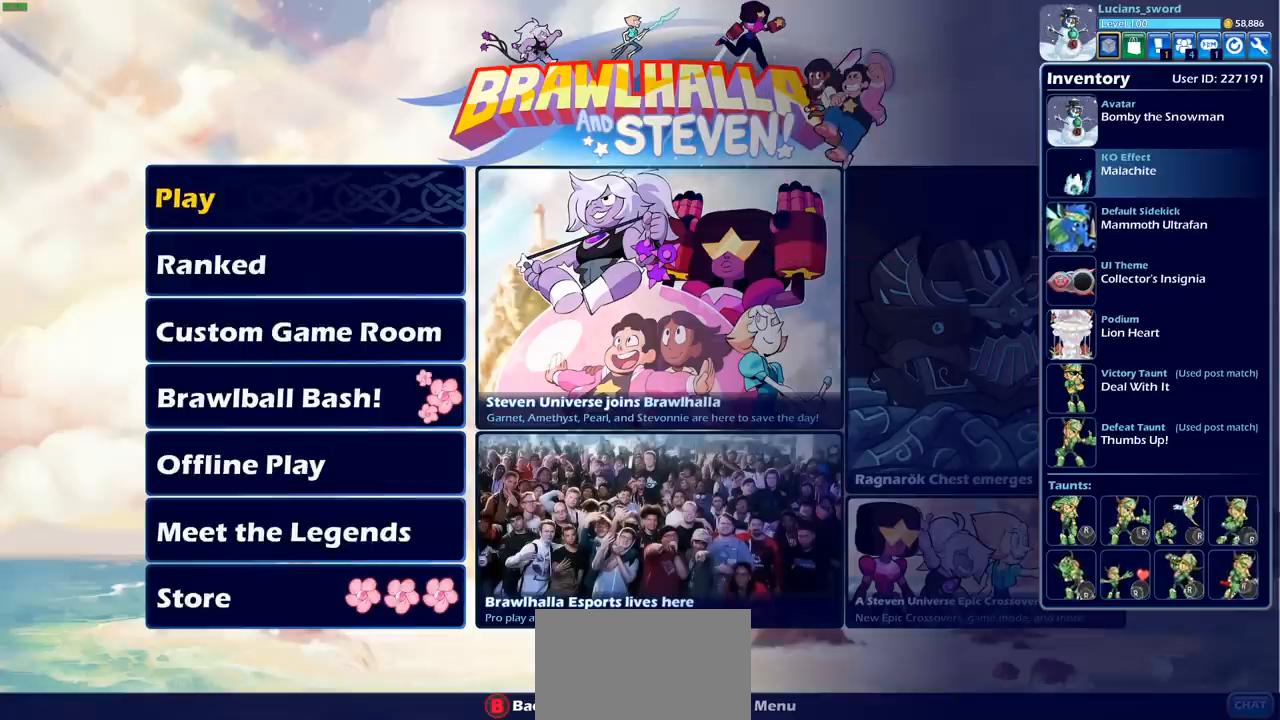
{"buttons": [], "left_stick": "center", "events": [[133, "DPAD_UP", "down"], [267, "DPAD_UP", "up"]]}
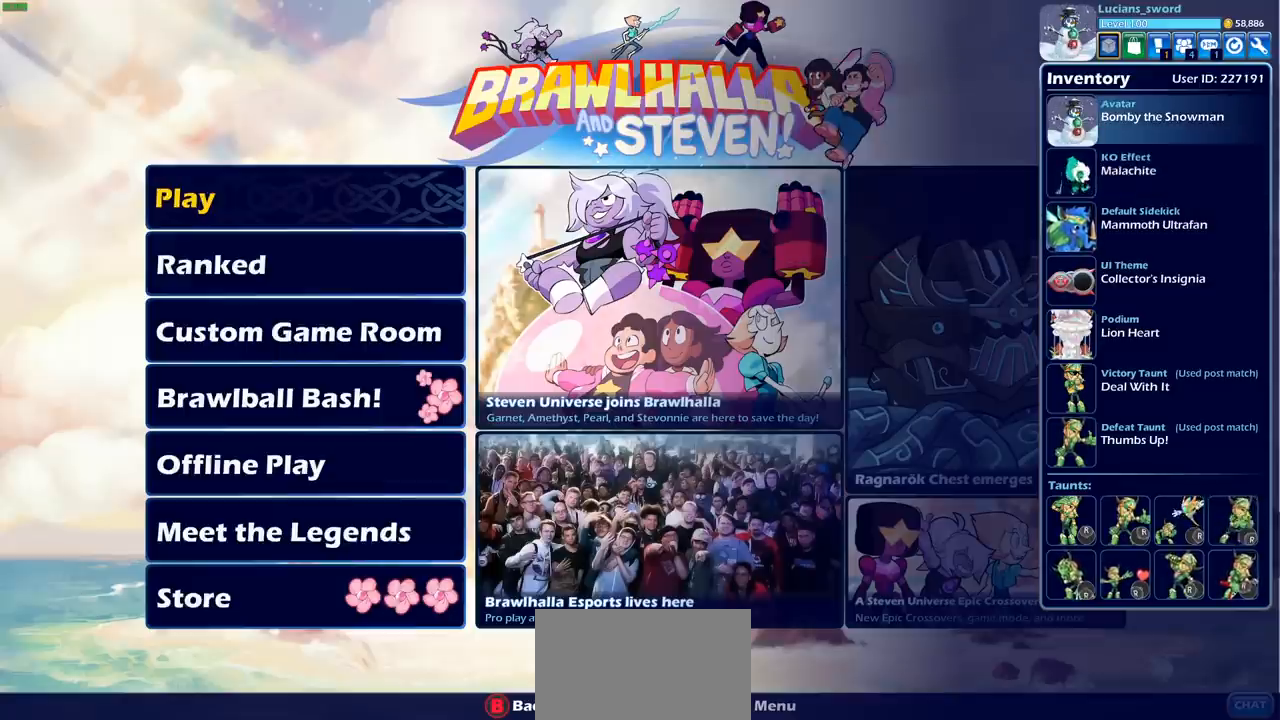
{"buttons": [], "left_stick": "center", "events": []}
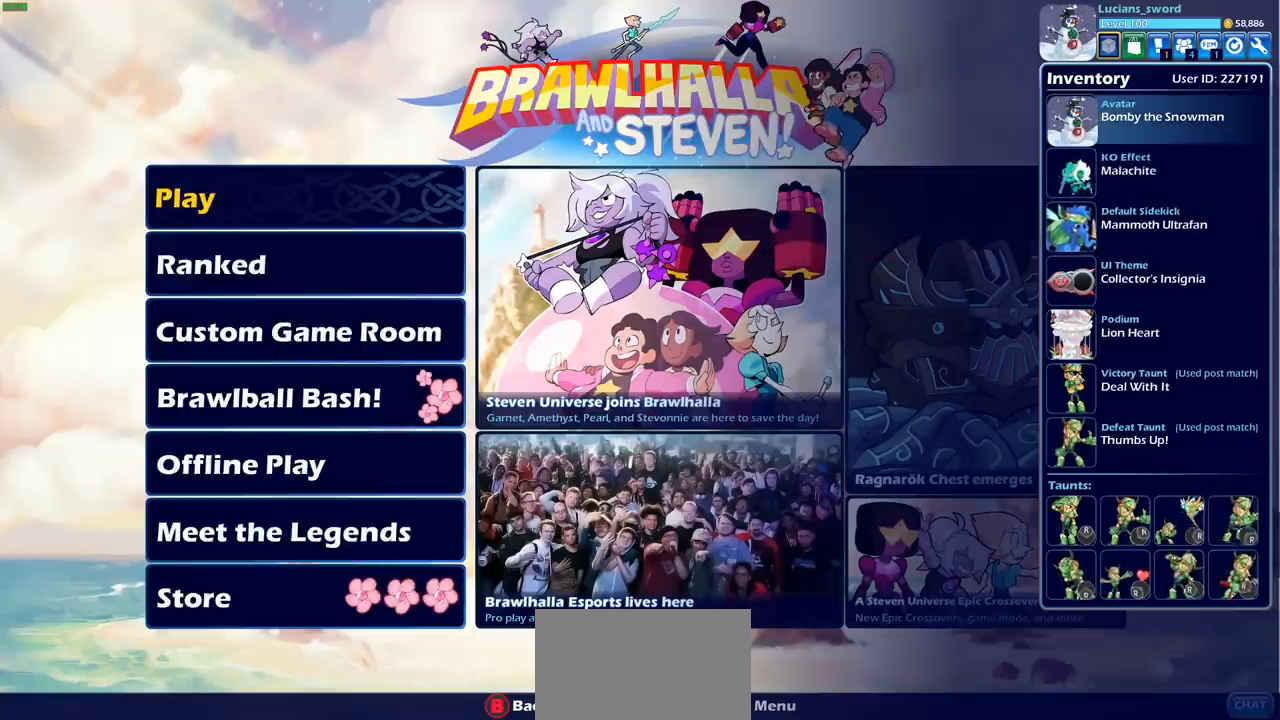
{"buttons": [], "left_stick": "center", "events": [[383, "DPAD_DOWN", "down"], [483, "DPAD_DOWN", "up"]]}
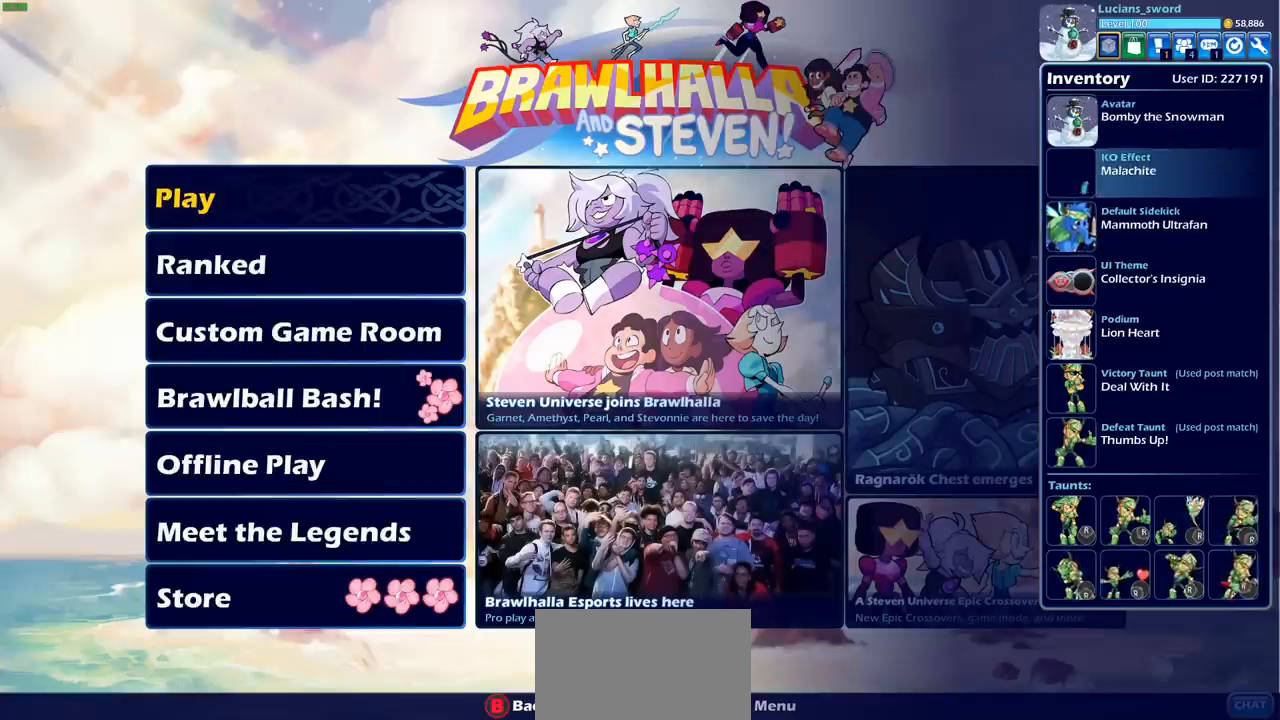
{"buttons": [], "left_stick": "center", "events": [[67, "DPAD_DOWN", "down"], [183, "DPAD_DOWN", "up"]]}